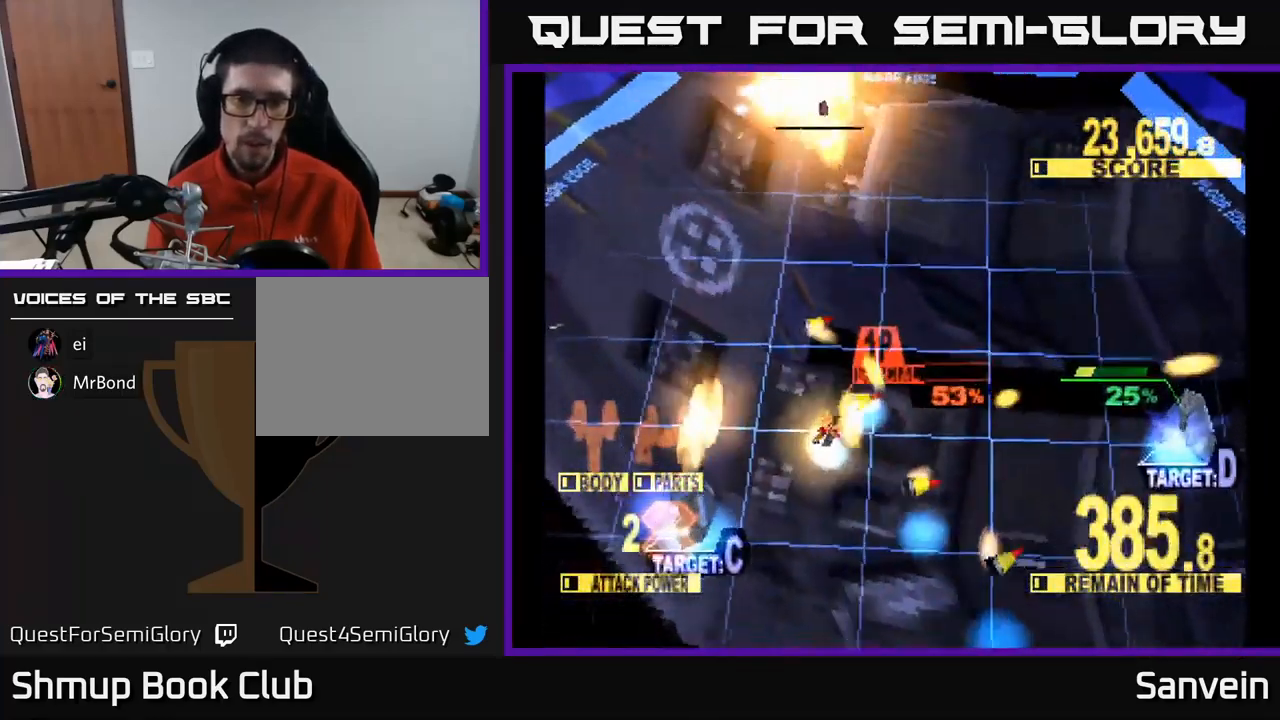
Gameplay with a controller (Xbox layout); each line is a JSON object with the inputs held at the frame after it. "events" lists button and stick changes between this image and that frame as [ms after this image, input, new state], when the widget could be followed in between.
{"buttons": ["X", "DPAD_DOWN", "DPAD_LEFT"], "left_stick": "center", "right_stick": "center", "events": [[17, "X", "up"], [84, "X", "down"], [167, "DPAD_LEFT", "up"], [200, "DPAD_LEFT", "down"], [250, "X", "up"], [317, "DPAD_LEFT", "up"], [334, "X", "down"], [450, "DPAD_LEFT", "down"]]}
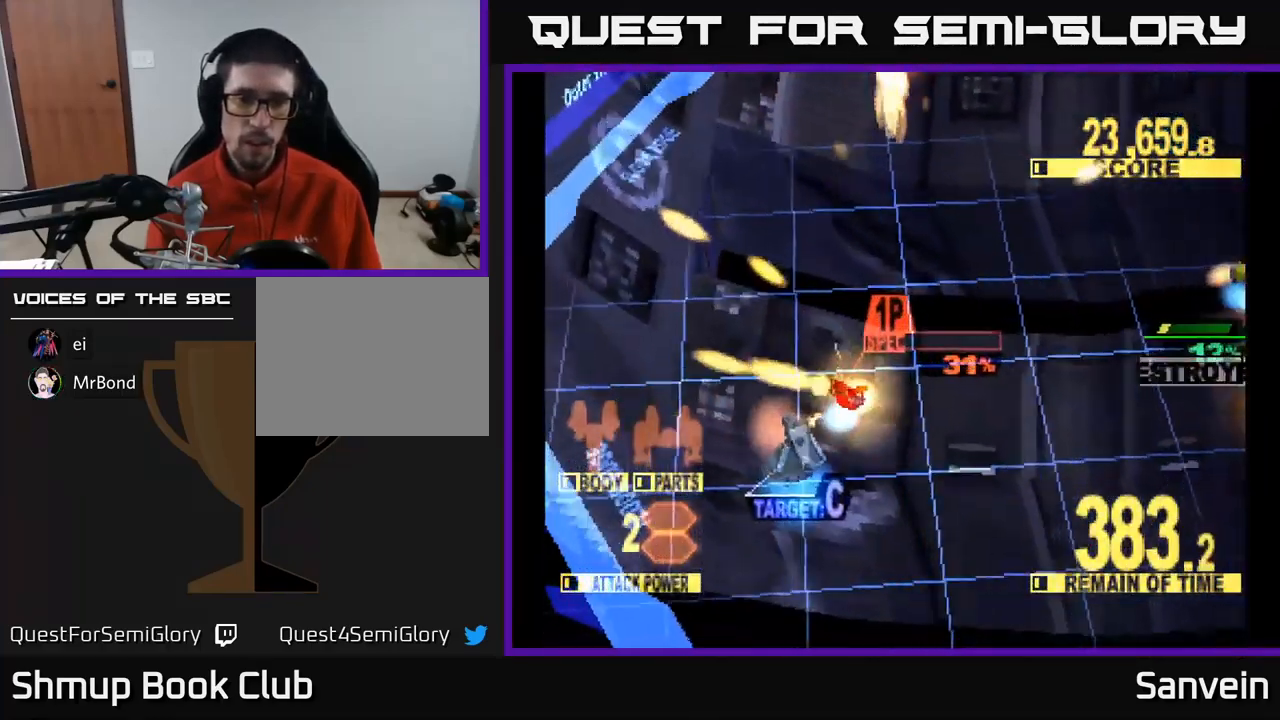
{"buttons": ["X", "DPAD_DOWN"], "left_stick": "center", "right_stick": "center", "events": [[17, "DPAD_DOWN", "up"], [117, "DPAD_DOWN", "down"], [167, "DPAD_LEFT", "up"]]}
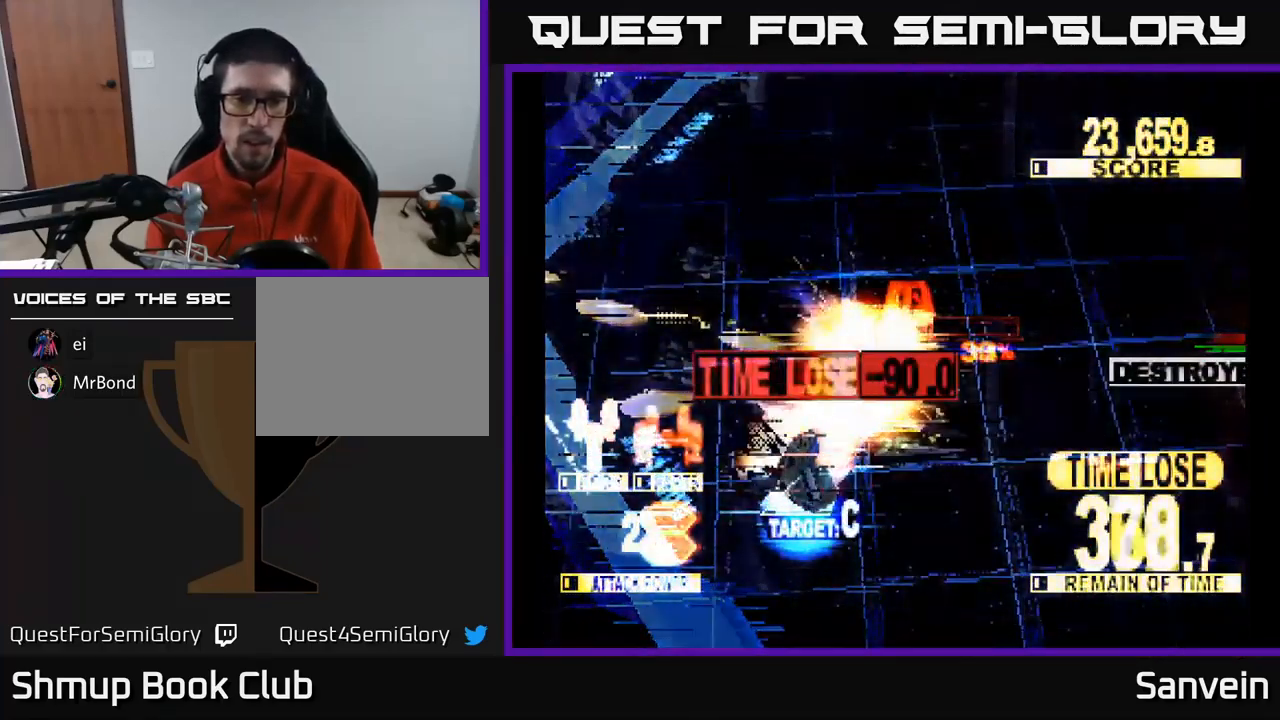
{"buttons": ["X", "DPAD_LEFT"], "left_stick": "center", "right_stick": "center", "events": [[34, "DPAD_LEFT", "down"], [167, "DPAD_LEFT", "up"], [250, "A", "down"], [317, "A", "up"], [367, "DPAD_LEFT", "down"], [450, "DPAD_DOWN", "up"]]}
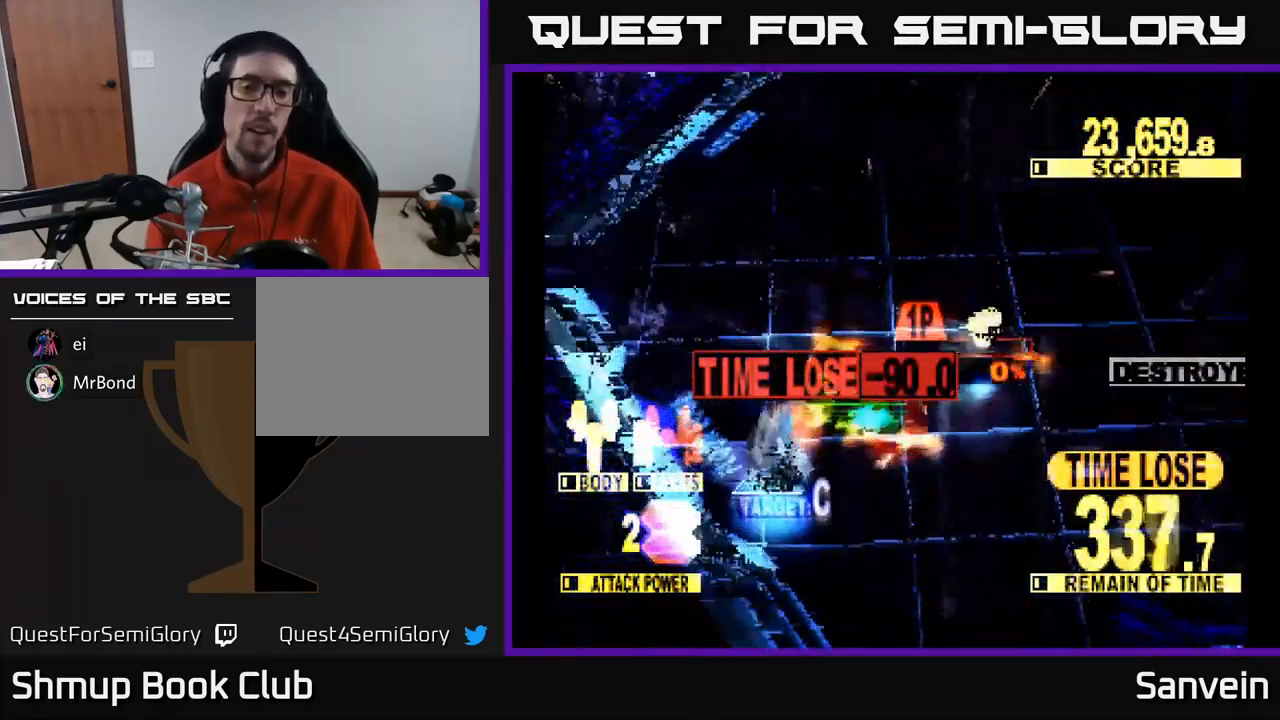
{"buttons": ["X", "DPAD_UP", "DPAD_LEFT"], "left_stick": "center", "right_stick": "center", "events": [[84, "DPAD_UP", "down"], [150, "DPAD_UP", "up"], [267, "DPAD_UP", "down"]]}
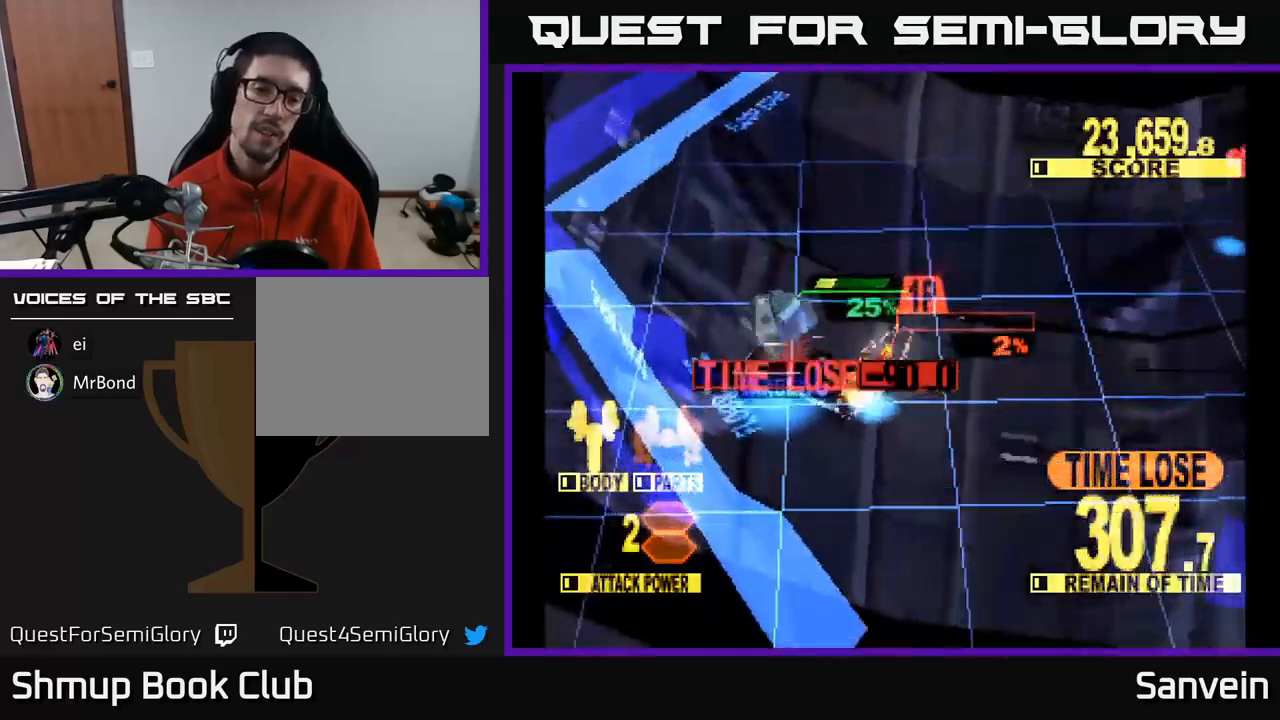
{"buttons": ["X", "DPAD_UP"], "left_stick": "center", "right_stick": "center", "events": [[33, "DPAD_UP", "up"], [133, "DPAD_UP", "down"], [317, "DPAD_LEFT", "up"], [333, "X", "up"], [383, "X", "down"]]}
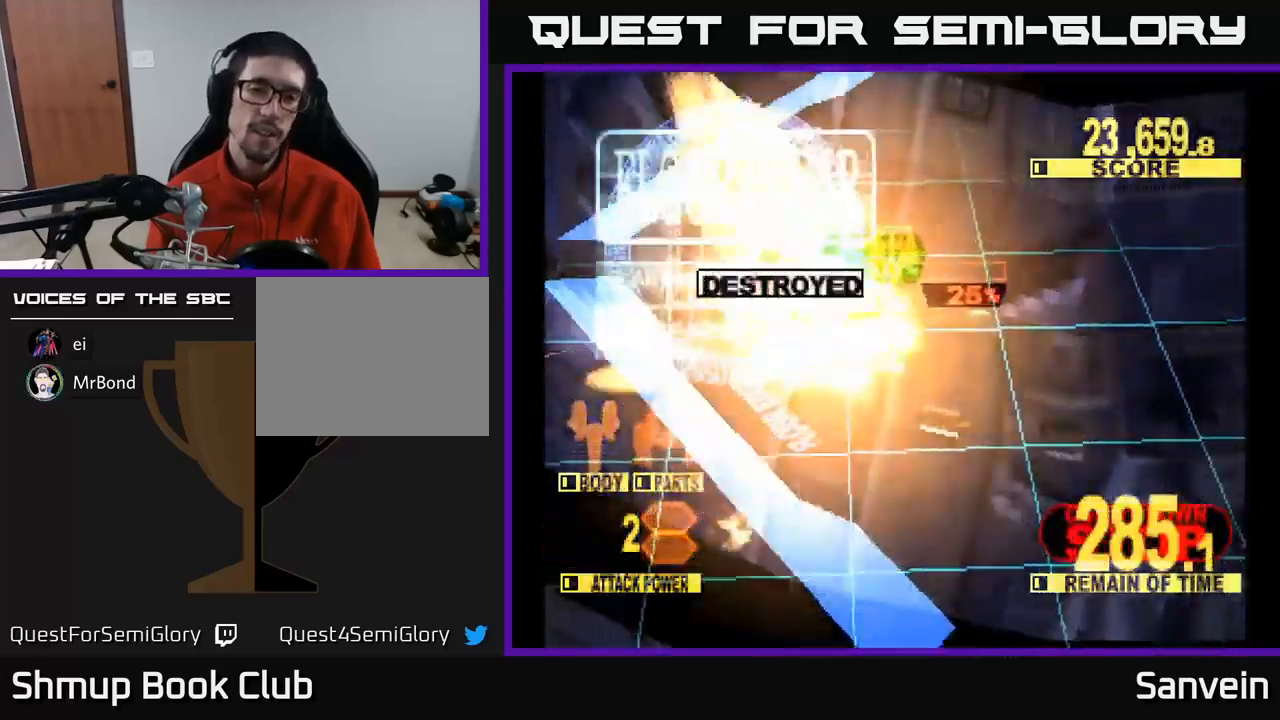
{"buttons": ["A", "DPAD_DOWN", "DPAD_RIGHT"], "left_stick": "center", "right_stick": "center", "events": [[50, "DPAD_RIGHT", "down"], [200, "DPAD_UP", "up"], [283, "DPAD_DOWN", "down"], [400, "A", "down"], [467, "X", "up"]]}
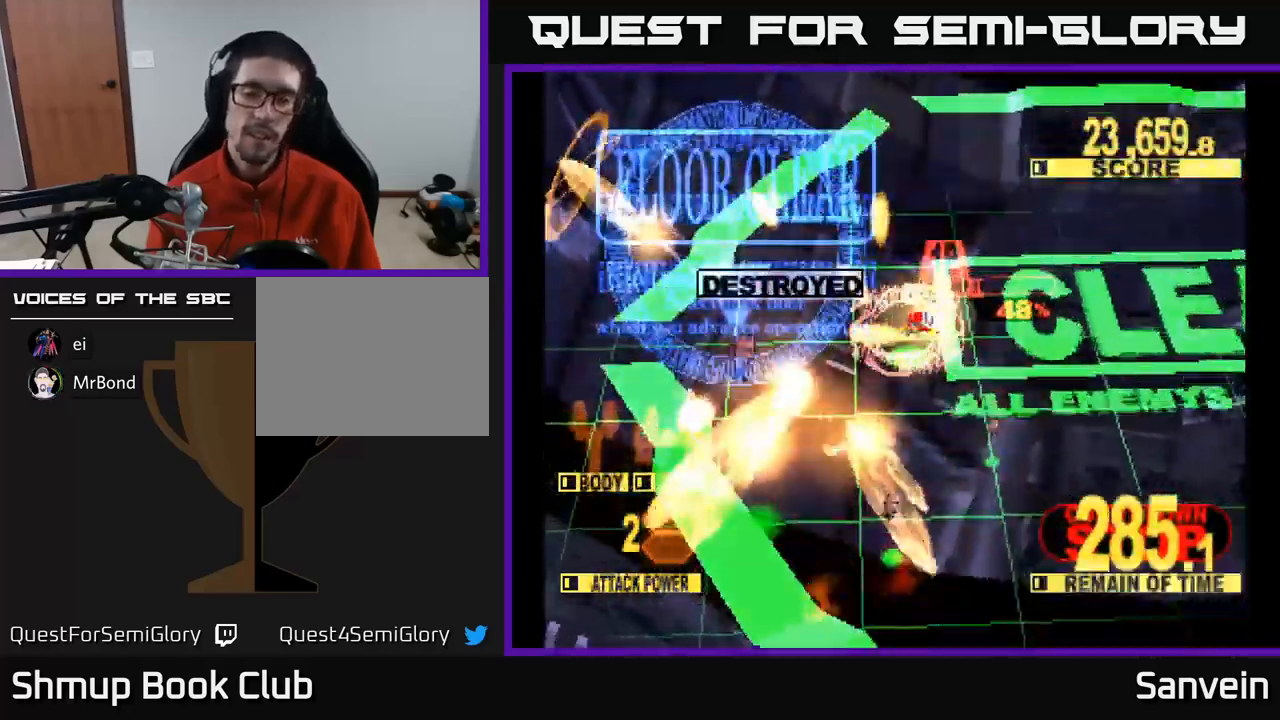
{"buttons": ["A", "X"], "left_stick": "center", "right_stick": "center", "events": [[50, "X", "down"], [83, "A", "up"], [150, "DPAD_DOWN", "up"], [250, "A", "down"], [250, "X", "up"], [333, "X", "down"], [383, "A", "up"], [417, "DPAD_RIGHT", "up"], [483, "A", "down"]]}
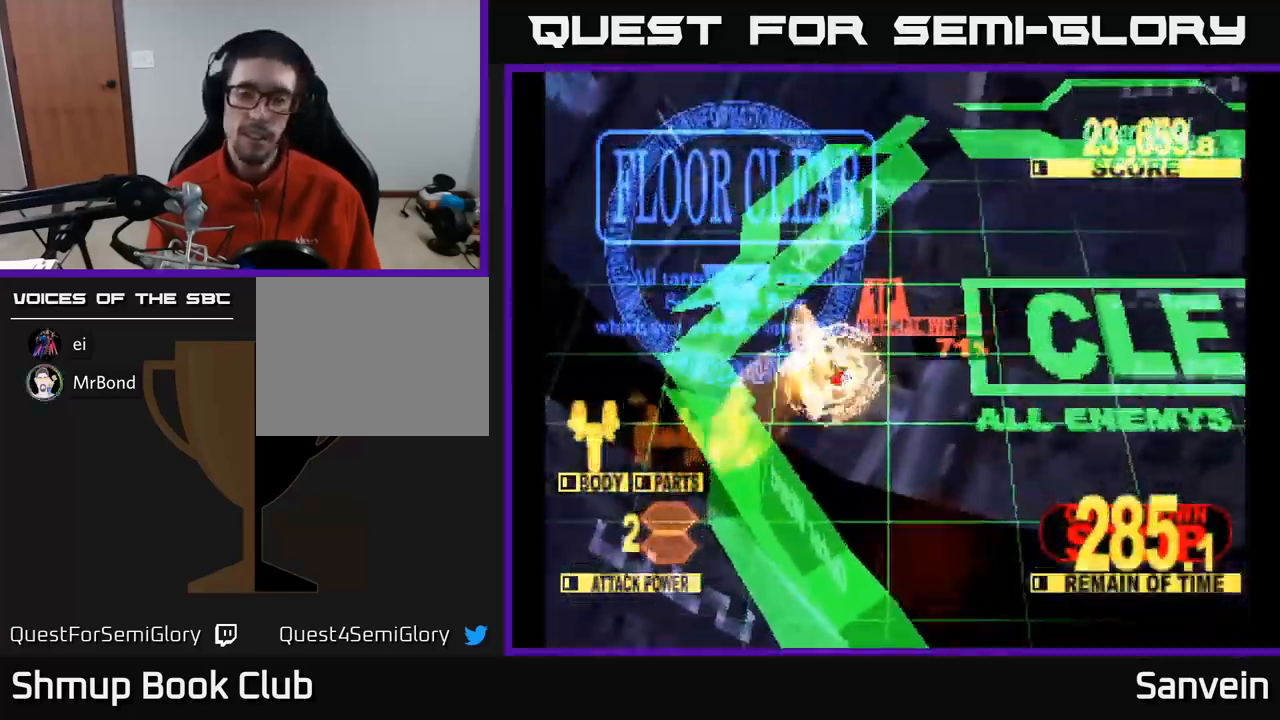
{"buttons": ["X"], "left_stick": "center", "right_stick": "center", "events": [[17, "X", "up"], [100, "X", "down"], [133, "A", "up"], [267, "X", "up"], [300, "A", "down"], [367, "X", "down"], [400, "A", "up"]]}
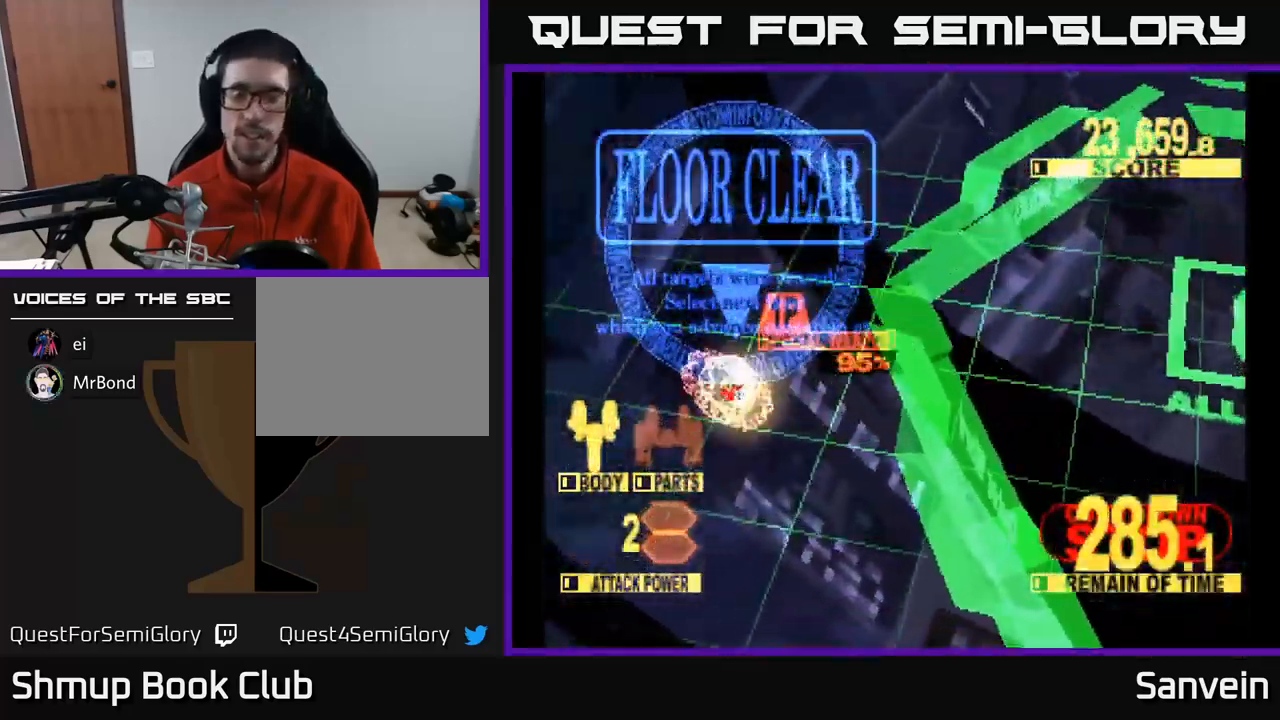
{"buttons": ["X"], "left_stick": "center", "right_stick": "center", "events": [[33, "X", "up"], [50, "A", "down"], [117, "X", "down"], [150, "A", "up"], [283, "X", "up"], [317, "A", "down"], [400, "X", "down"], [433, "A", "up"]]}
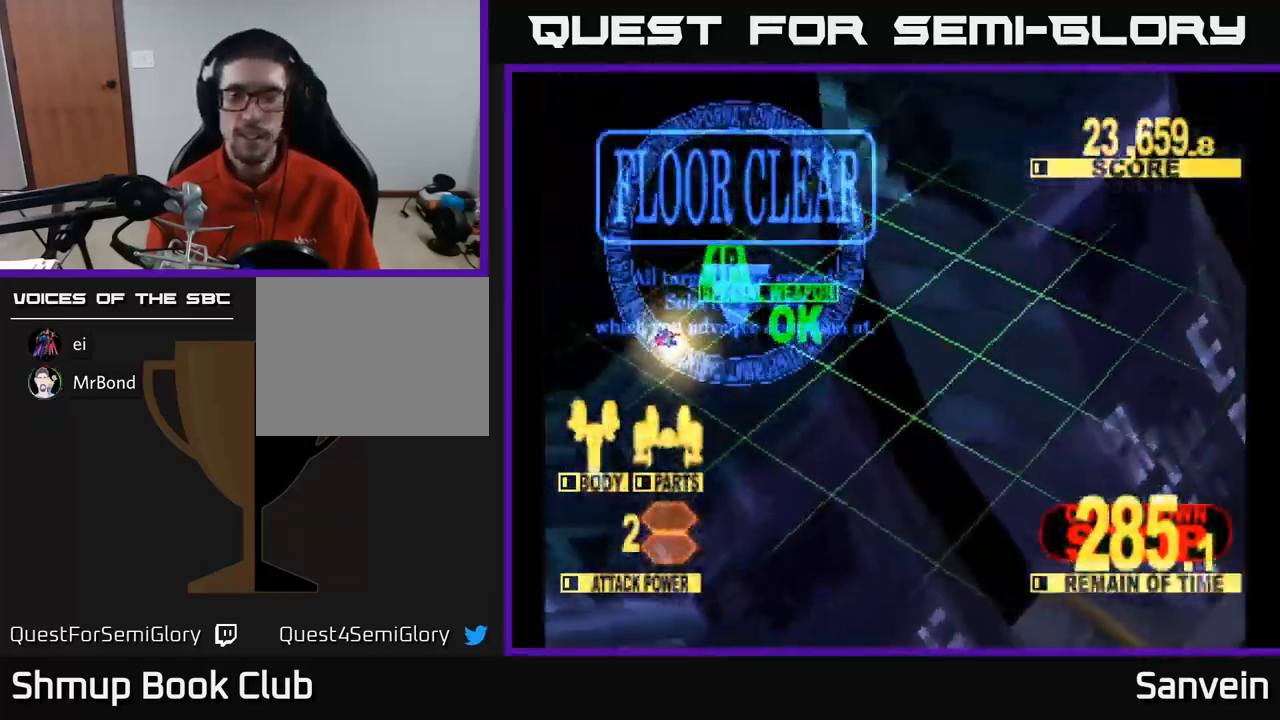
{"buttons": [], "left_stick": "center", "right_stick": "center", "events": [[83, "X", "up"]]}
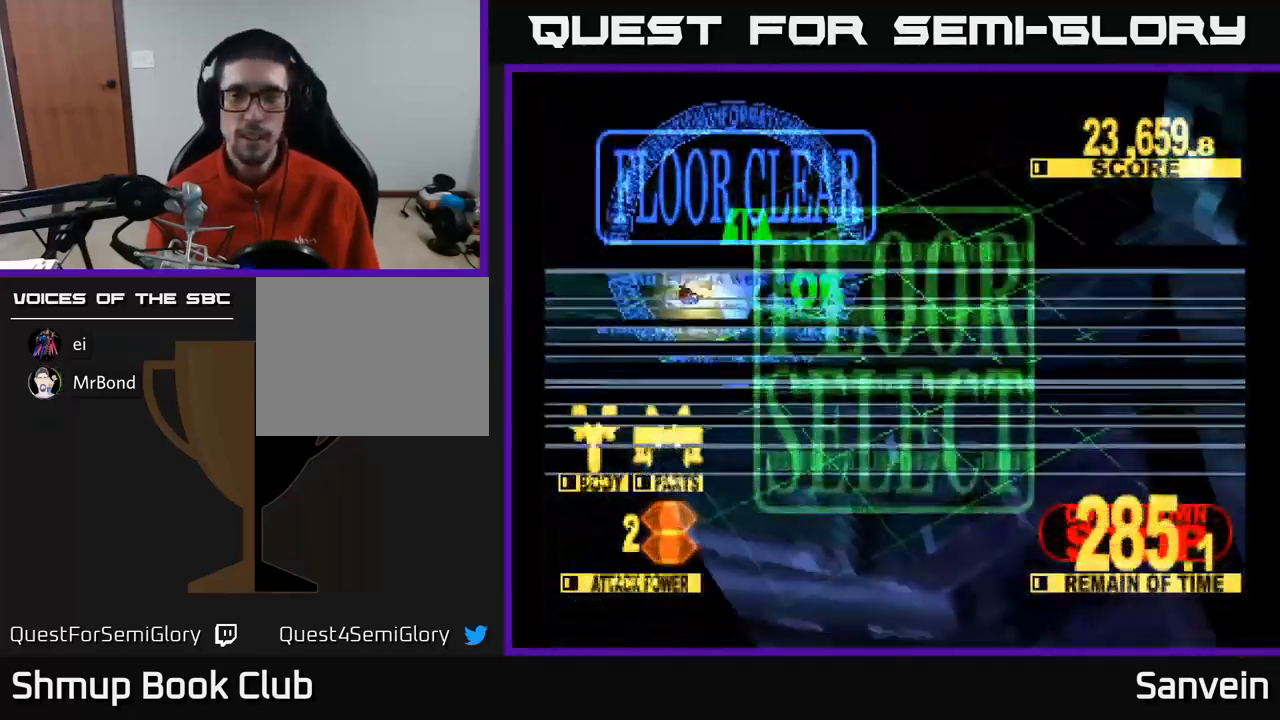
{"buttons": [], "left_stick": "center", "right_stick": "center", "events": []}
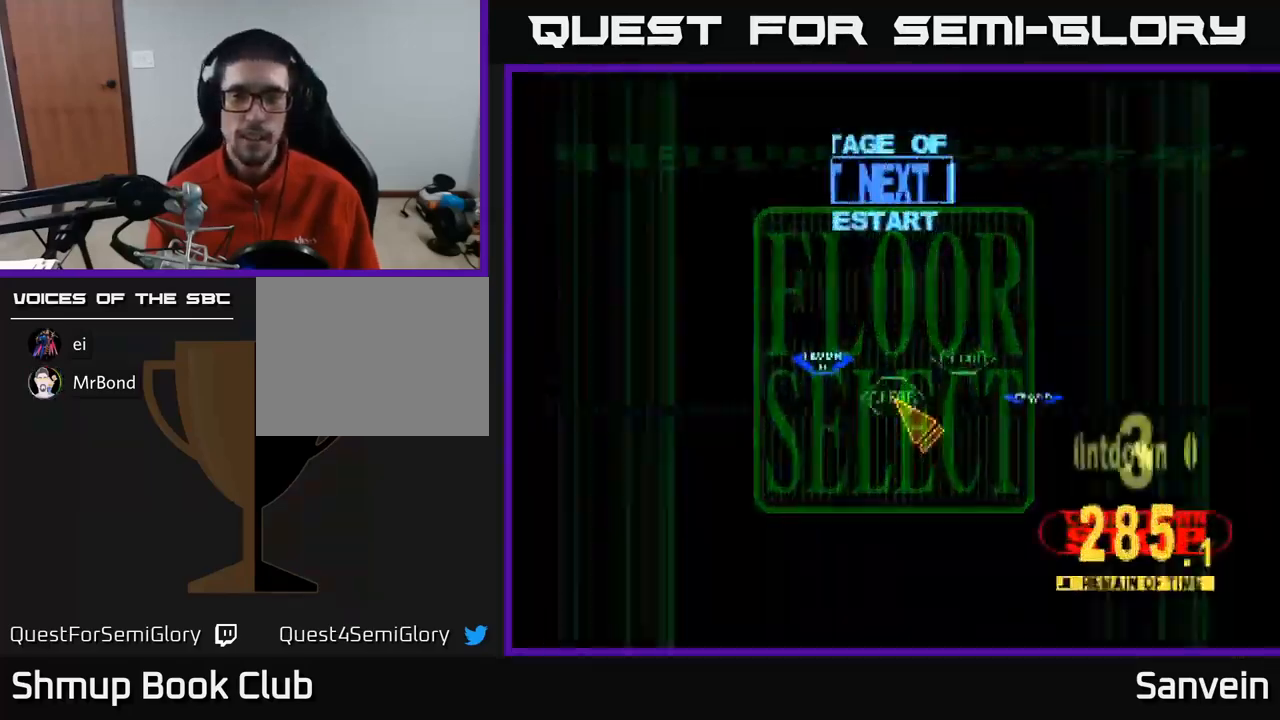
{"buttons": ["DPAD_UP", "DPAD_LEFT"], "left_stick": "center", "right_stick": "center", "events": [[333, "DPAD_LEFT", "down"], [367, "DPAD_UP", "down"]]}
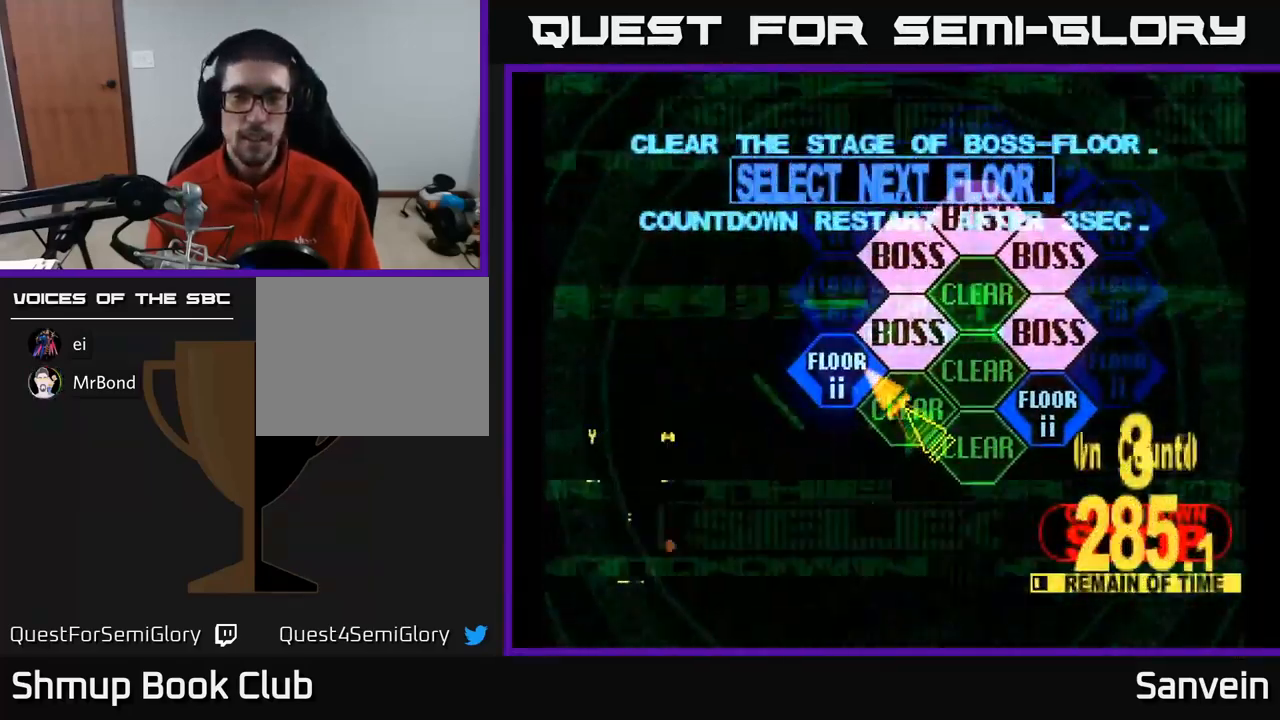
{"buttons": ["X"], "left_stick": "center", "right_stick": "center", "events": [[100, "DPAD_UP", "up"], [133, "A", "down"], [133, "DPAD_LEFT", "up"], [233, "DPAD_DOWN", "down"], [250, "A", "up"], [300, "DPAD_DOWN", "up"], [350, "A", "down"], [450, "A", "up"], [450, "X", "down"]]}
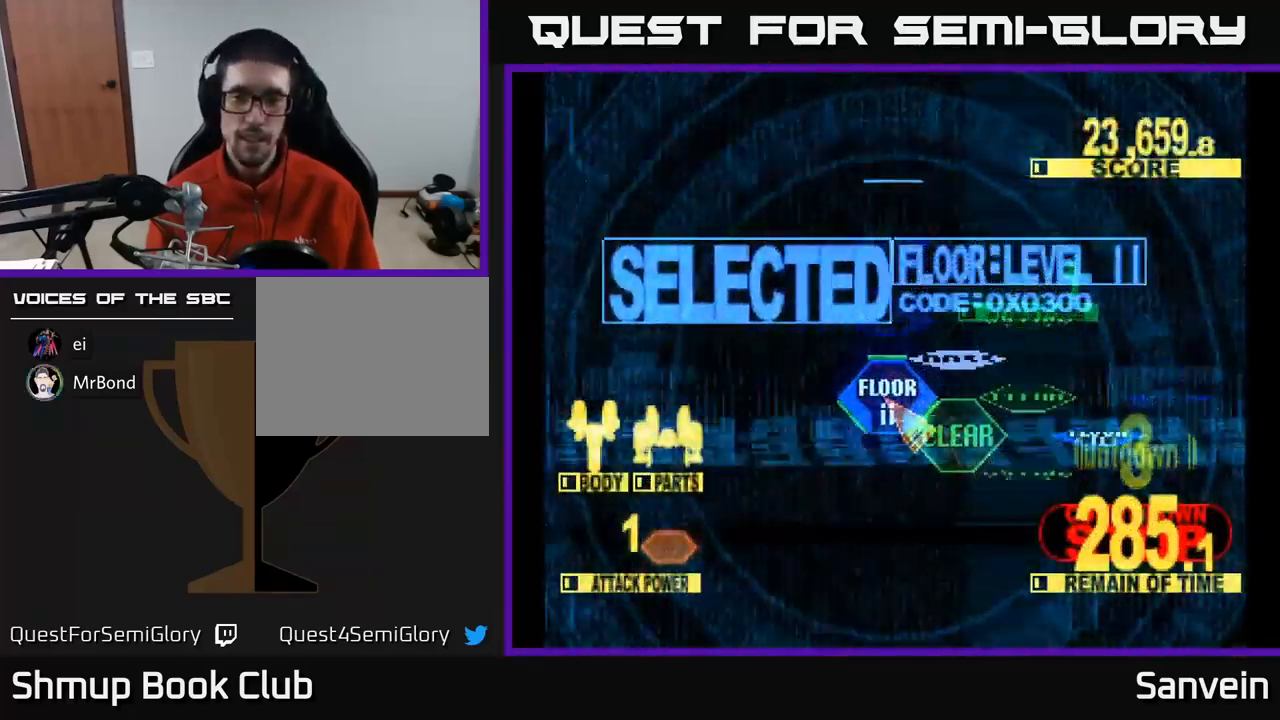
{"buttons": ["X", "DPAD_UP"], "left_stick": "center", "right_stick": "center", "events": [[100, "DPAD_UP", "down"]]}
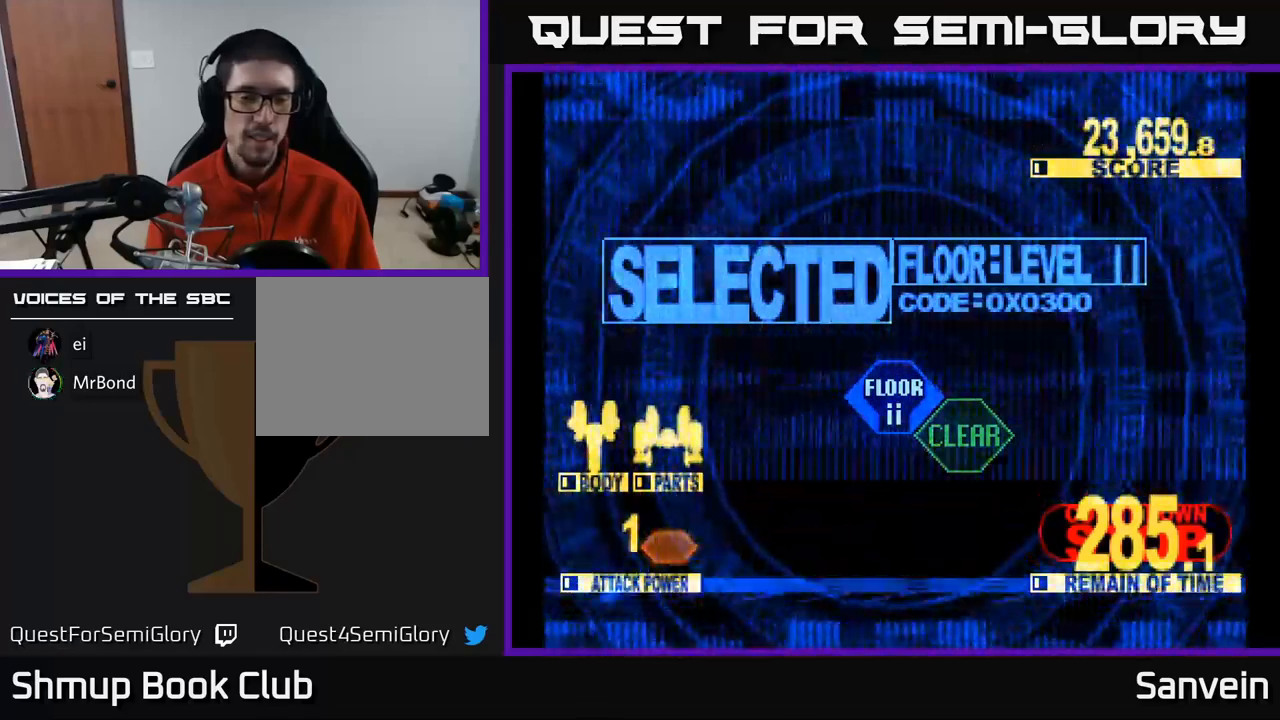
{"buttons": ["X", "DPAD_UP"], "left_stick": "center", "right_stick": "center", "events": []}
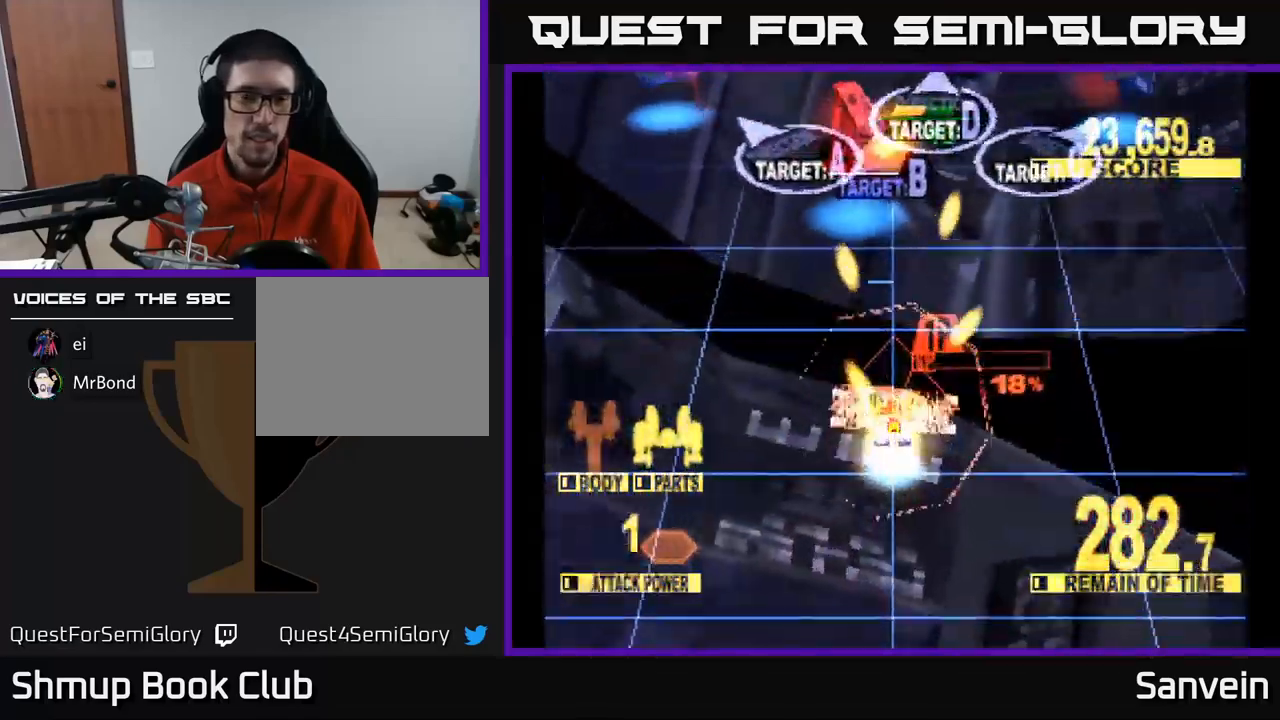
{"buttons": ["X", "DPAD_UP", "DPAD_LEFT"], "left_stick": "center", "right_stick": "center", "events": [[117, "DPAD_LEFT", "down"]]}
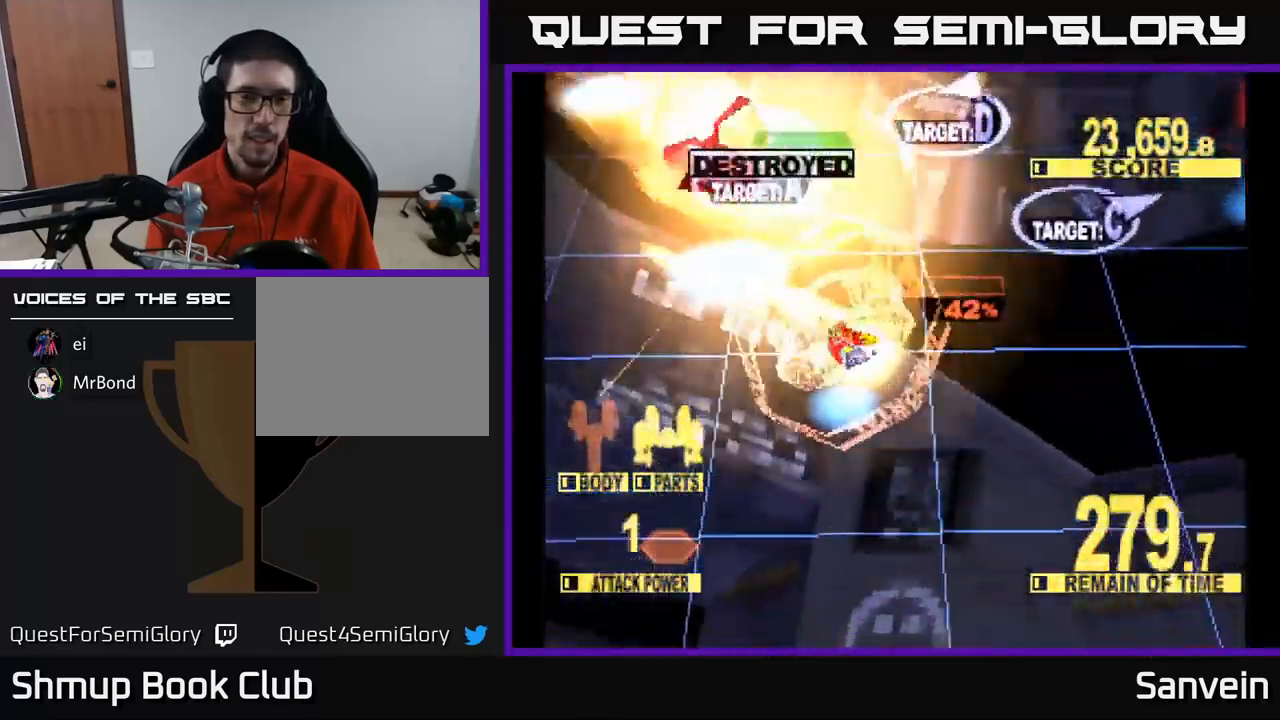
{"buttons": ["X", "DPAD_DOWN", "DPAD_RIGHT"], "left_stick": "center", "right_stick": "center", "events": [[67, "DPAD_LEFT", "up"], [83, "DPAD_UP", "up"], [100, "DPAD_RIGHT", "down"], [100, "DPAD_UP", "down"], [100, "X", "up"], [183, "X", "down"], [267, "DPAD_UP", "up"], [317, "DPAD_DOWN", "down"]]}
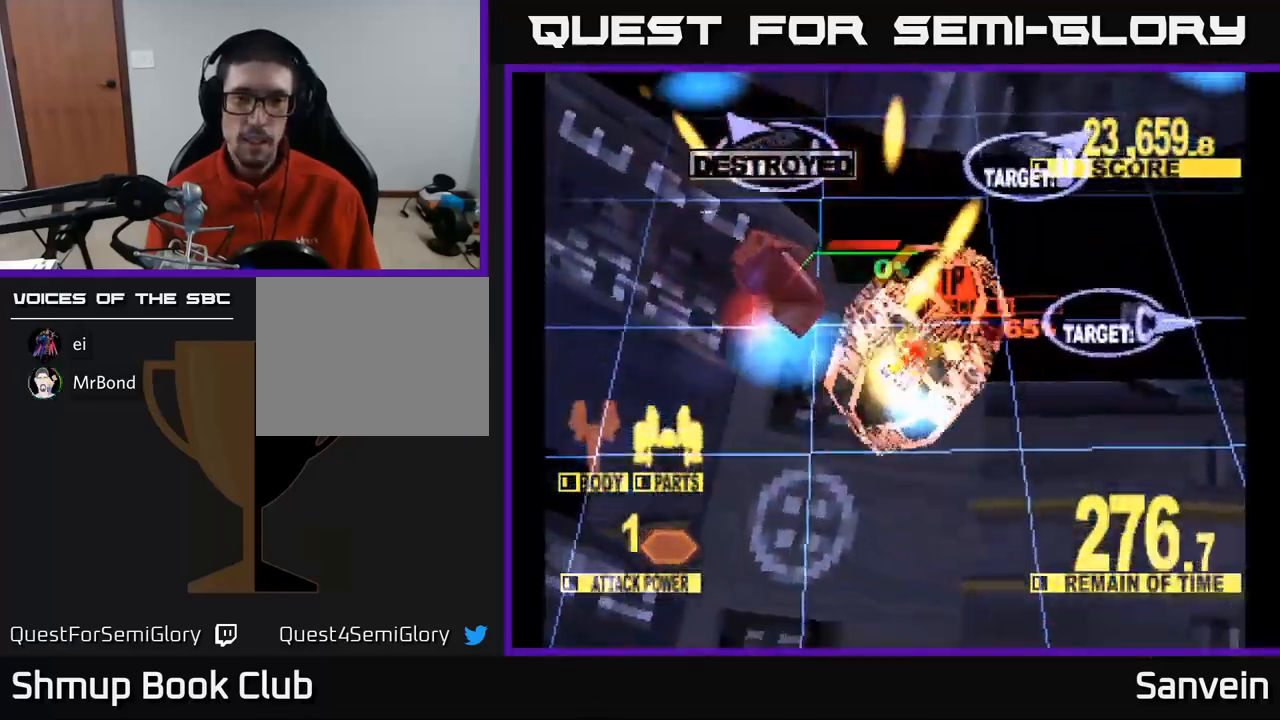
{"buttons": ["X", "DPAD_RIGHT"], "left_stick": "center", "right_stick": "center", "events": [[200, "DPAD_DOWN", "up"], [383, "DPAD_DOWN", "down"], [433, "DPAD_DOWN", "up"]]}
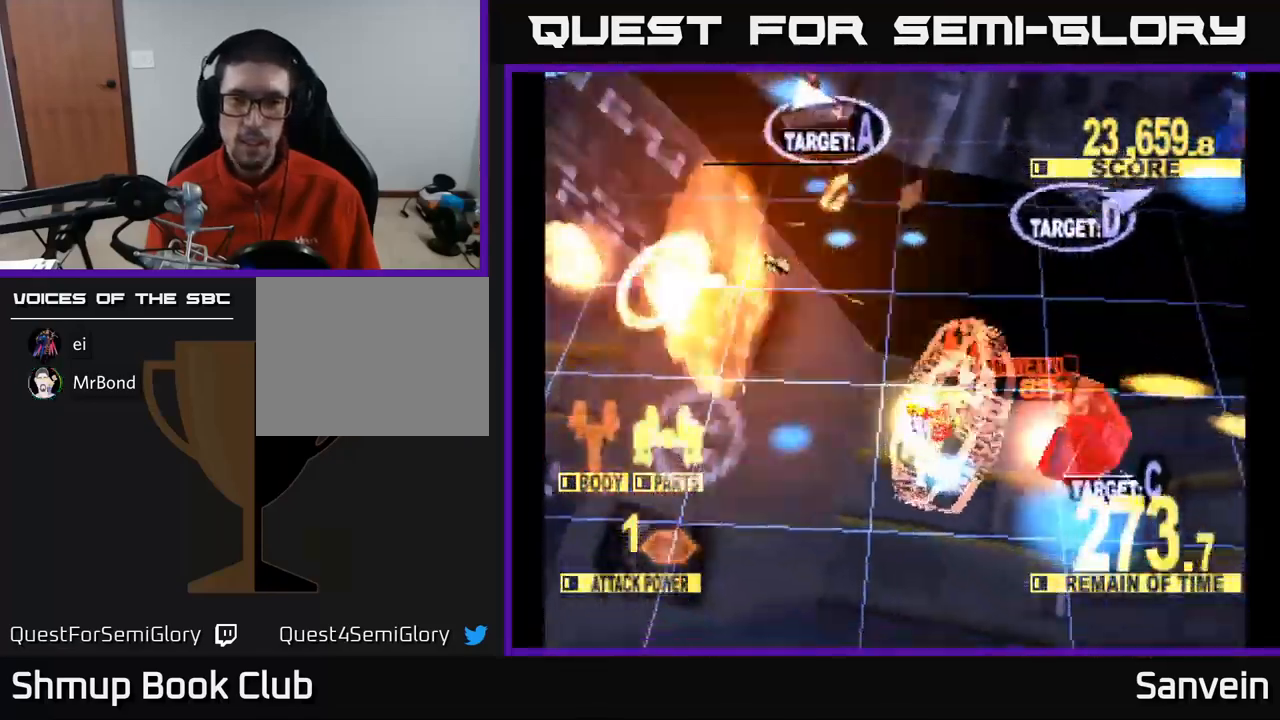
{"buttons": ["DPAD_UP", "DPAD_RIGHT"], "left_stick": "center", "right_stick": "center", "events": [[150, "DPAD_UP", "down"], [183, "DPAD_RIGHT", "up"], [183, "X", "up"], [200, "DPAD_RIGHT", "down"], [267, "X", "down"], [500, "X", "up"]]}
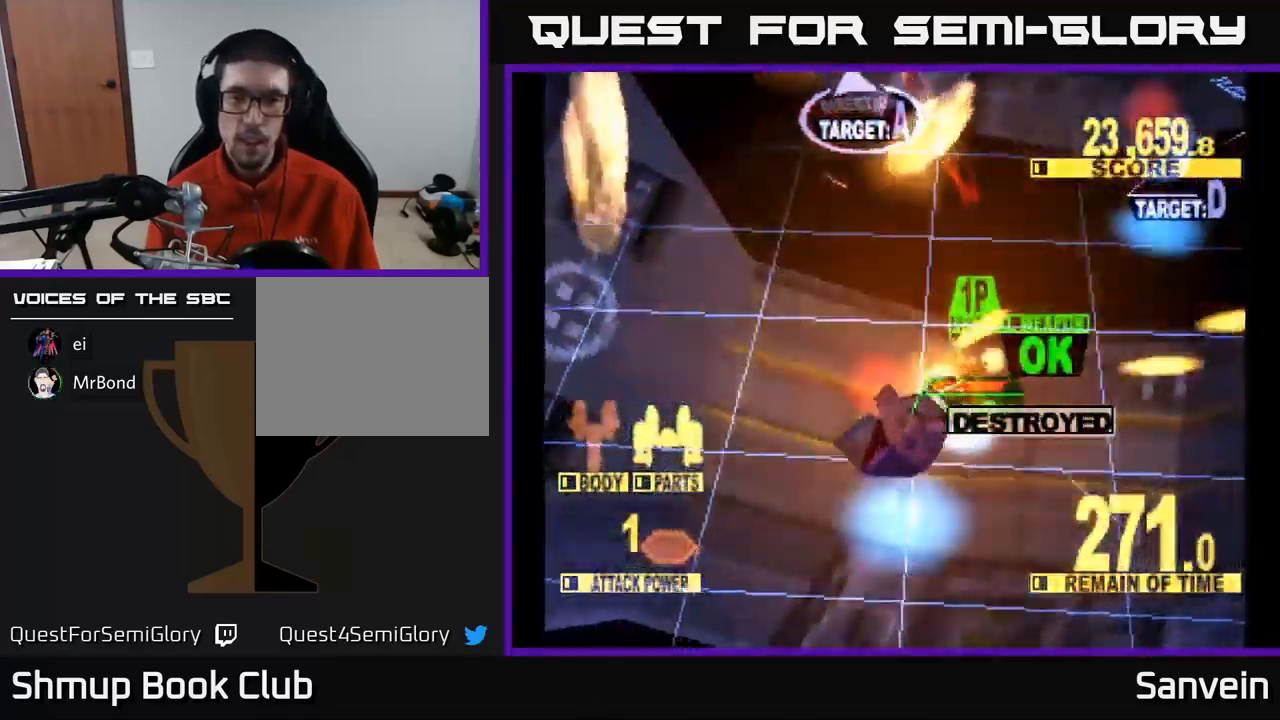
{"buttons": ["X", "DPAD_UP"], "left_stick": "center", "right_stick": "center", "events": [[50, "DPAD_RIGHT", "up"], [50, "X", "down"], [117, "DPAD_LEFT", "down"], [133, "A", "down"], [167, "X", "up"], [250, "X", "down"], [267, "A", "up"], [283, "DPAD_LEFT", "up"], [333, "A", "down"], [367, "X", "up"], [400, "X", "down"], [433, "A", "up"]]}
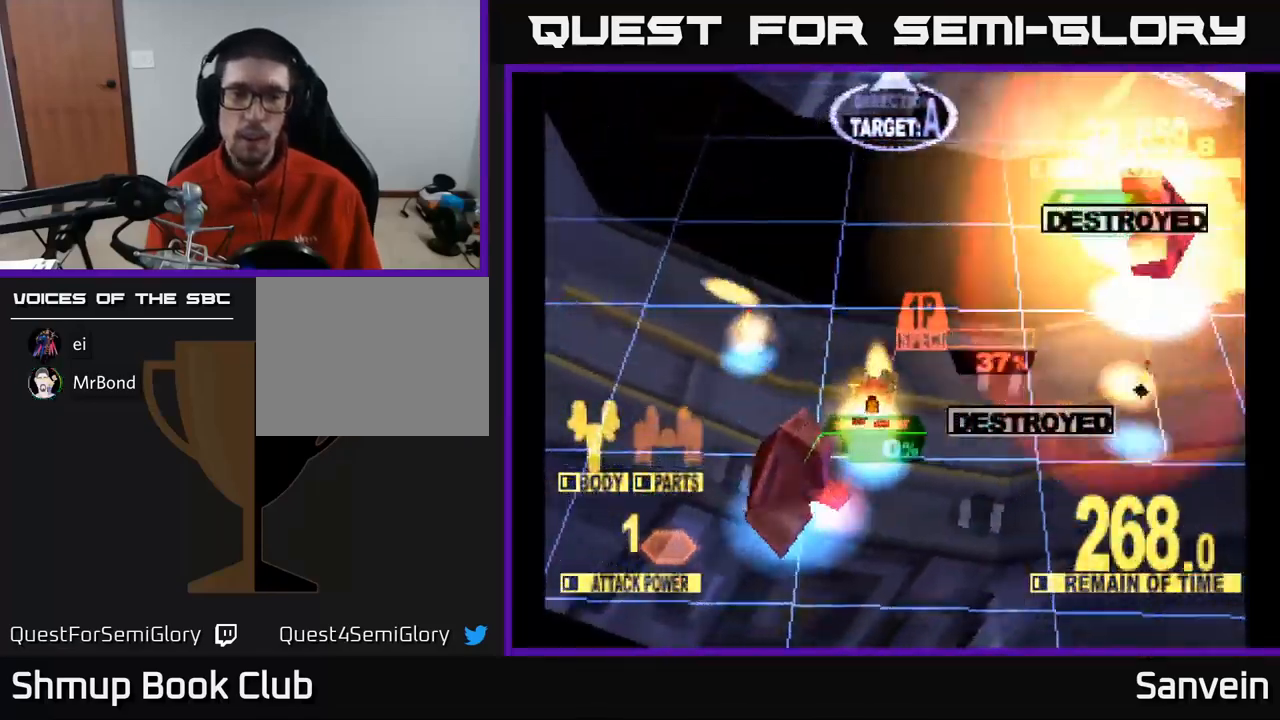
{"buttons": ["X", "DPAD_UP"], "left_stick": "center", "right_stick": "center", "events": []}
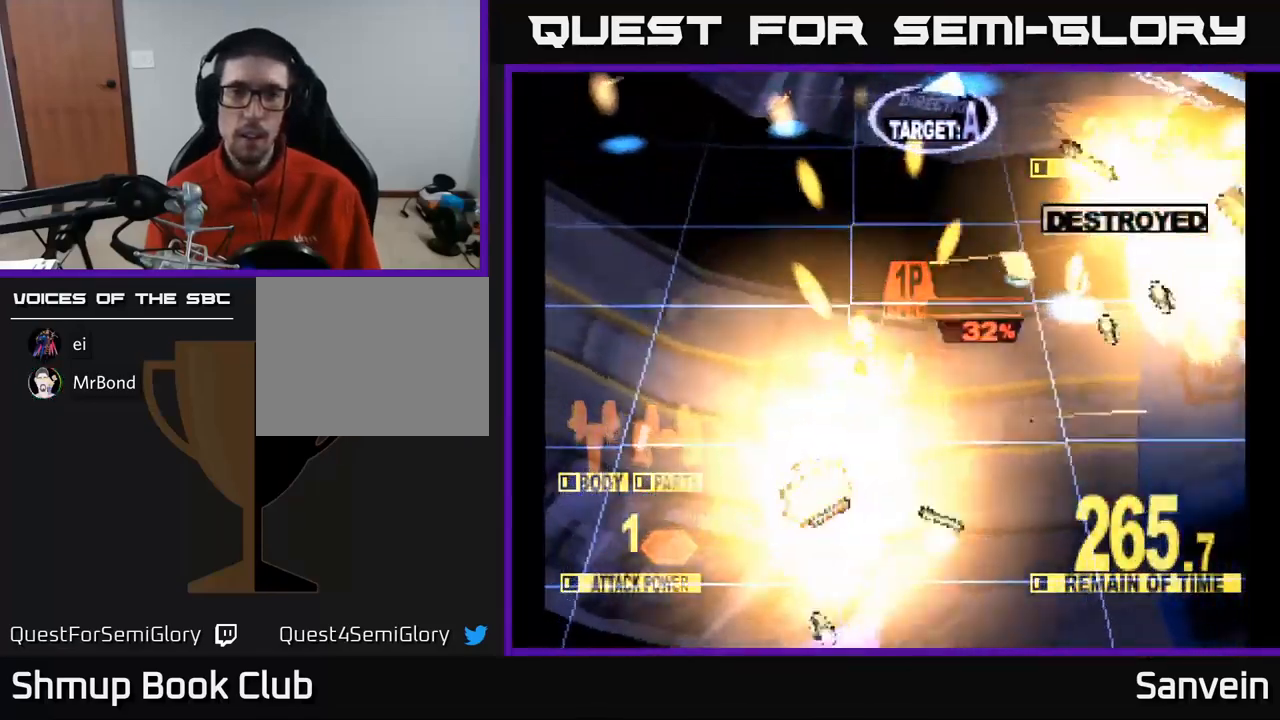
{"buttons": ["X", "DPAD_UP", "DPAD_RIGHT"], "left_stick": "center", "right_stick": "center", "events": [[367, "DPAD_RIGHT", "down"], [400, "DPAD_UP", "up"], [433, "DPAD_UP", "down"]]}
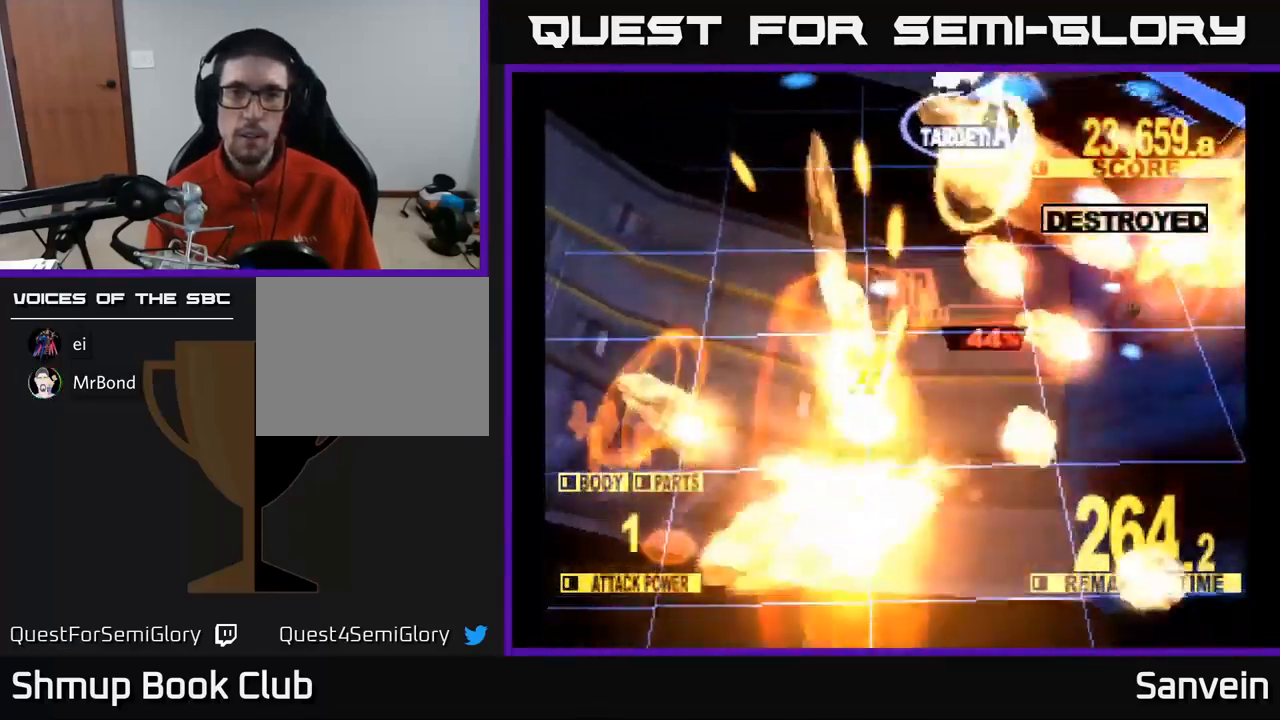
{"buttons": ["X", "DPAD_UP", "DPAD_RIGHT"], "left_stick": "center", "right_stick": "center", "events": []}
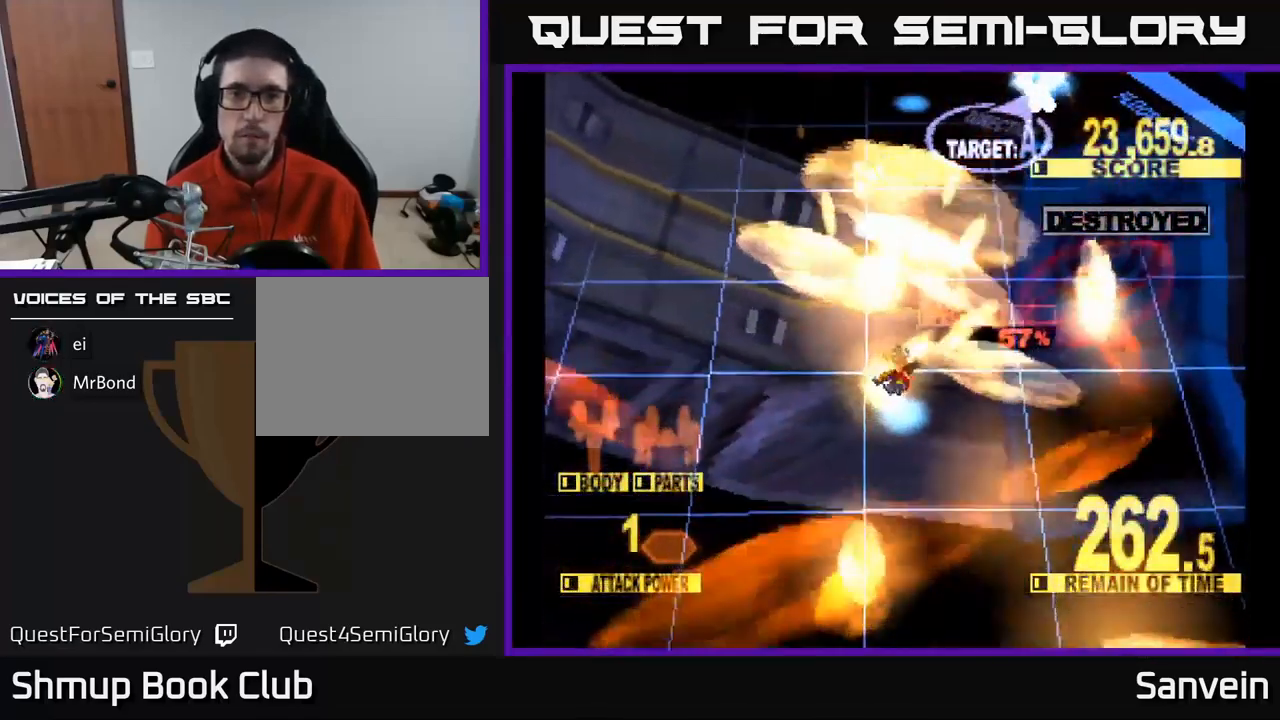
{"buttons": ["X", "DPAD_UP"], "left_stick": "center", "right_stick": "center", "events": [[117, "X", "up"], [217, "X", "down"], [250, "DPAD_RIGHT", "up"]]}
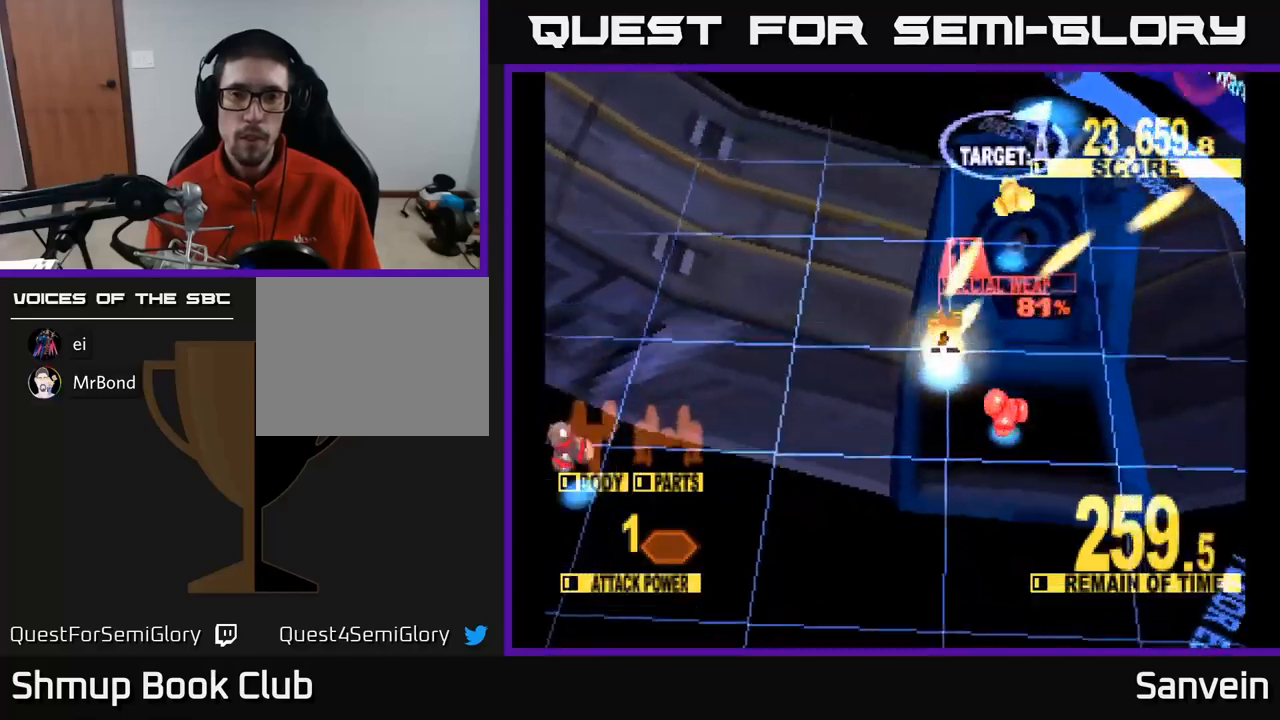
{"buttons": ["X", "DPAD_UP", "DPAD_RIGHT"], "left_stick": "center", "right_stick": "center", "events": [[317, "DPAD_RIGHT", "down"]]}
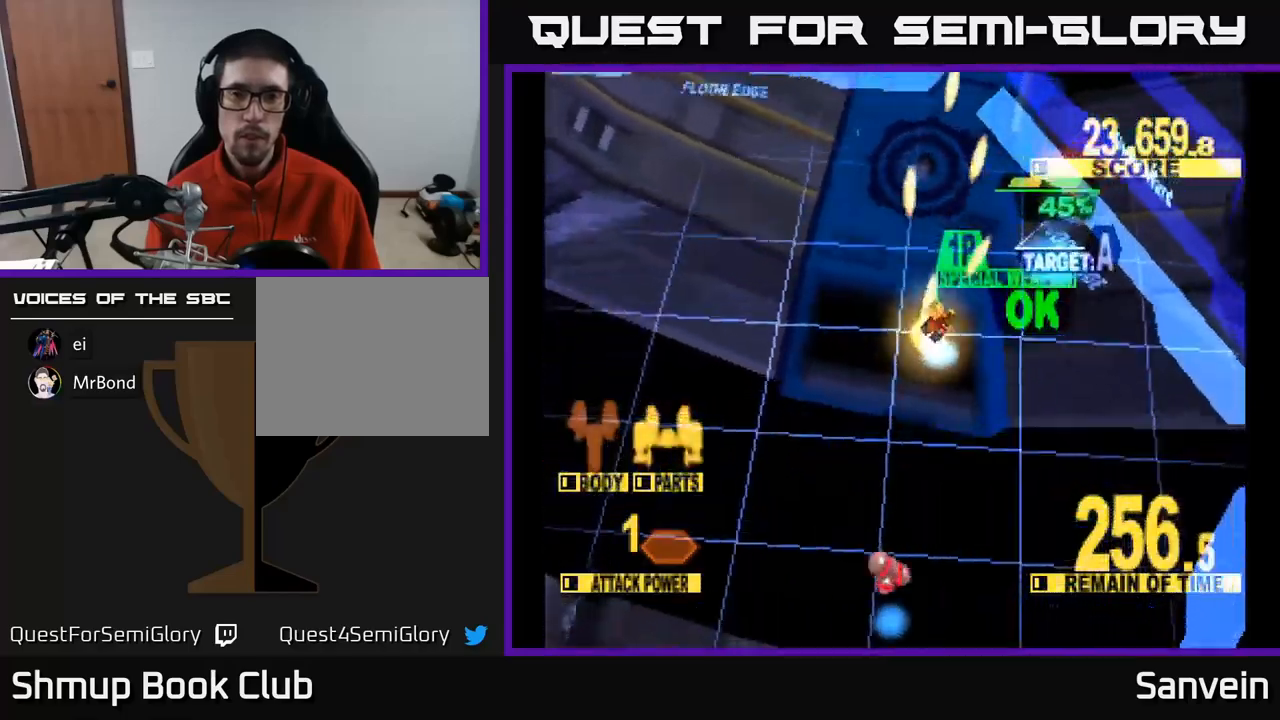
{"buttons": ["X"], "left_stick": "center", "right_stick": "center", "events": [[117, "DPAD_UP", "up"], [167, "DPAD_DOWN", "down"], [250, "DPAD_RIGHT", "up"], [300, "DPAD_RIGHT", "down"], [384, "DPAD_DOWN", "up"], [400, "X", "up"], [500, "DPAD_RIGHT", "up"], [500, "X", "down"]]}
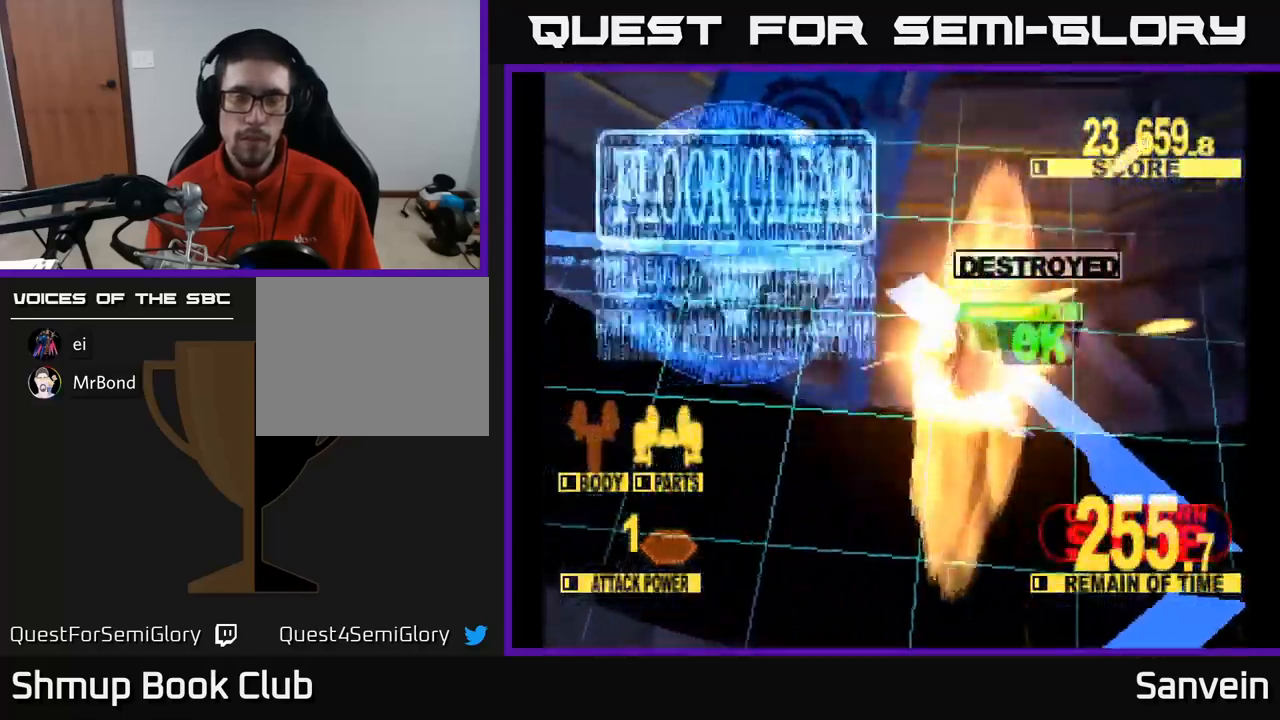
{"buttons": ["A"], "left_stick": "center", "right_stick": "center", "events": [[200, "A", "down"], [217, "X", "up"], [300, "X", "down"], [334, "A", "up"], [484, "A", "down"], [484, "X", "up"]]}
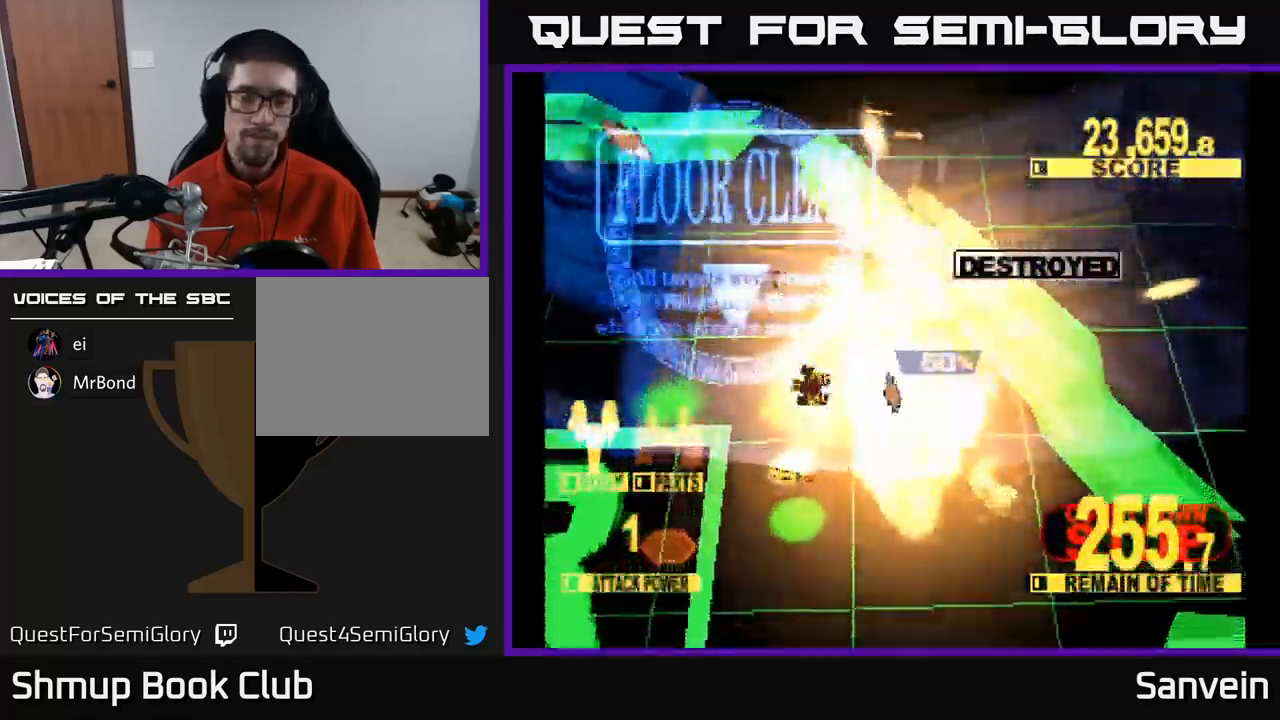
{"buttons": ["A", "X"], "left_stick": "center", "right_stick": "center", "events": [[50, "X", "down"], [84, "A", "up"], [200, "A", "down"], [200, "X", "up"], [284, "X", "down"], [300, "A", "up"], [417, "A", "down"], [417, "X", "up"], [484, "X", "down"]]}